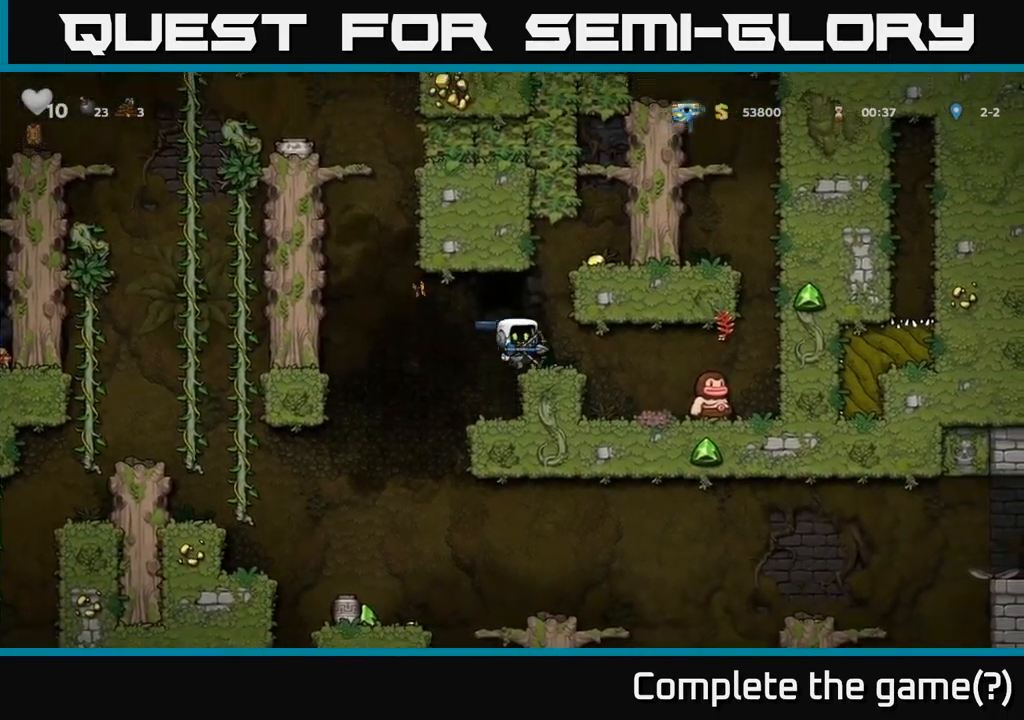
Gameplay with a controller (Xbox layout); each line is a JSON object with the inputs held at the frame after it. "events" lists button and stick changes between this image and that frame as [ms after this image, input, new state], when the widget could be followed in between. Not read: right_stick.
{"buttons": [], "left_stick": "center", "events": [[17, "DPAD_RIGHT", "up"], [250, "DPAD_RIGHT", "down"], [400, "DPAD_RIGHT", "up"]]}
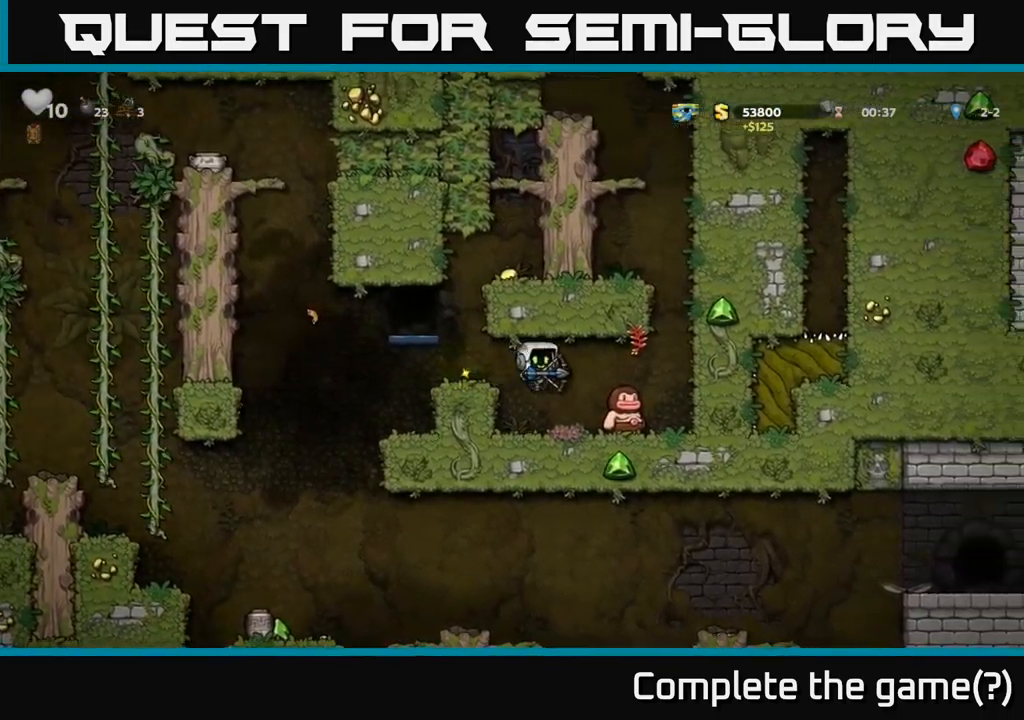
{"buttons": [], "left_stick": "center", "events": [[117, "X", "down"], [184, "X", "up"]]}
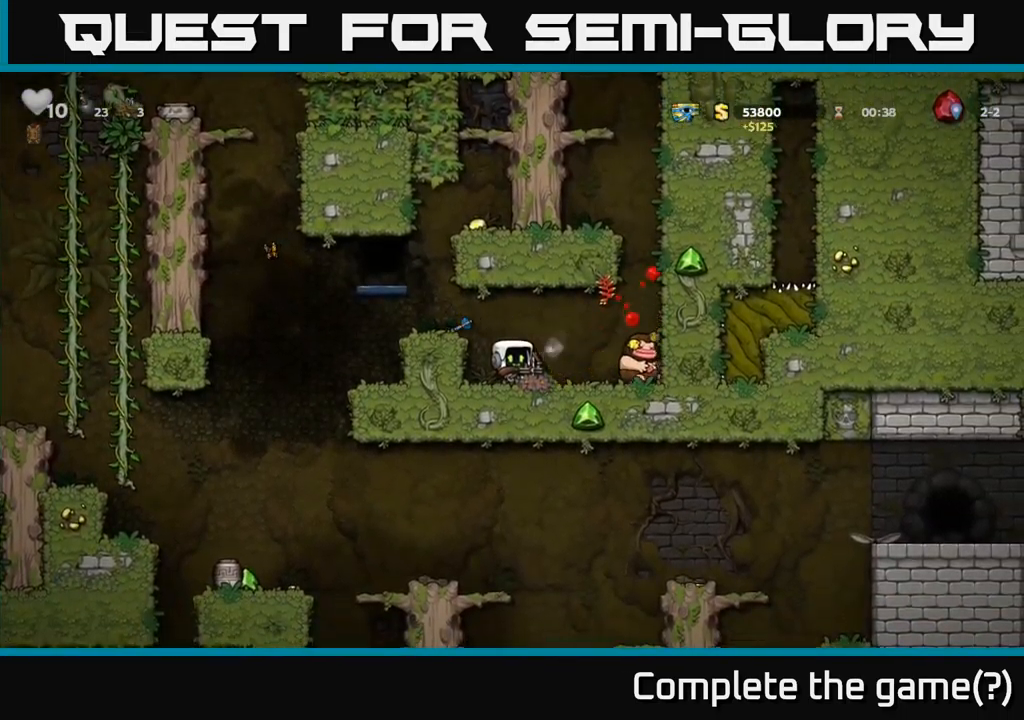
{"buttons": ["DPAD_LEFT"], "left_stick": "center", "events": [[367, "A", "down"], [367, "DPAD_LEFT", "down"], [484, "A", "up"]]}
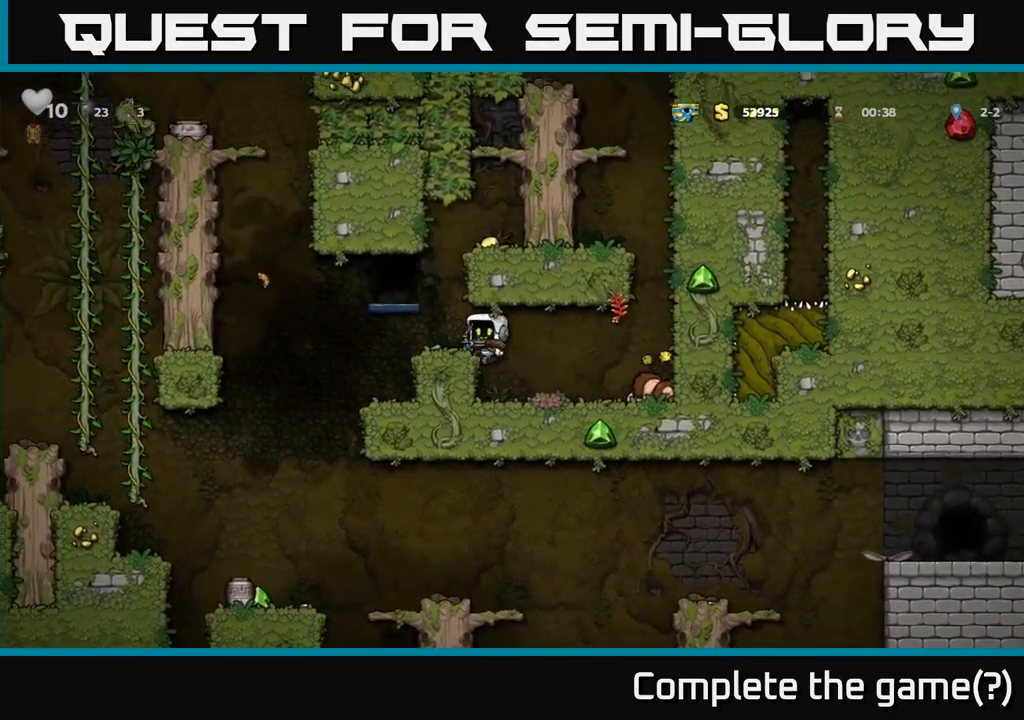
{"buttons": [], "left_stick": "center", "events": [[67, "DPAD_LEFT", "up"], [134, "DPAD_RIGHT", "down"], [317, "DPAD_RIGHT", "up"]]}
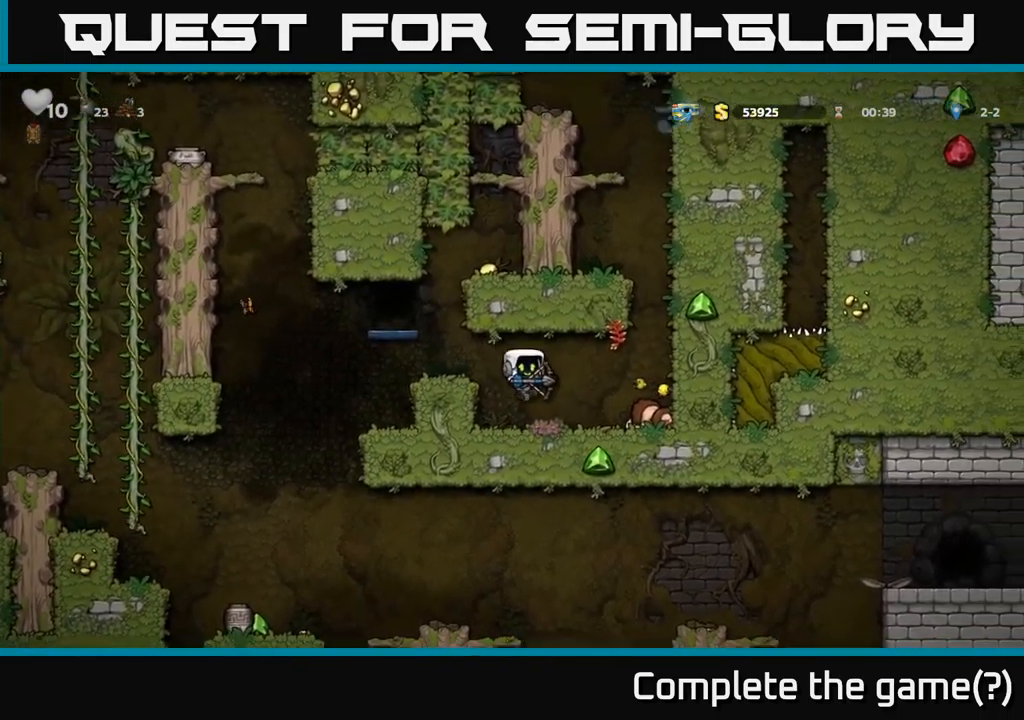
{"buttons": [], "left_stick": "center", "events": [[167, "X", "down"], [250, "X", "up"]]}
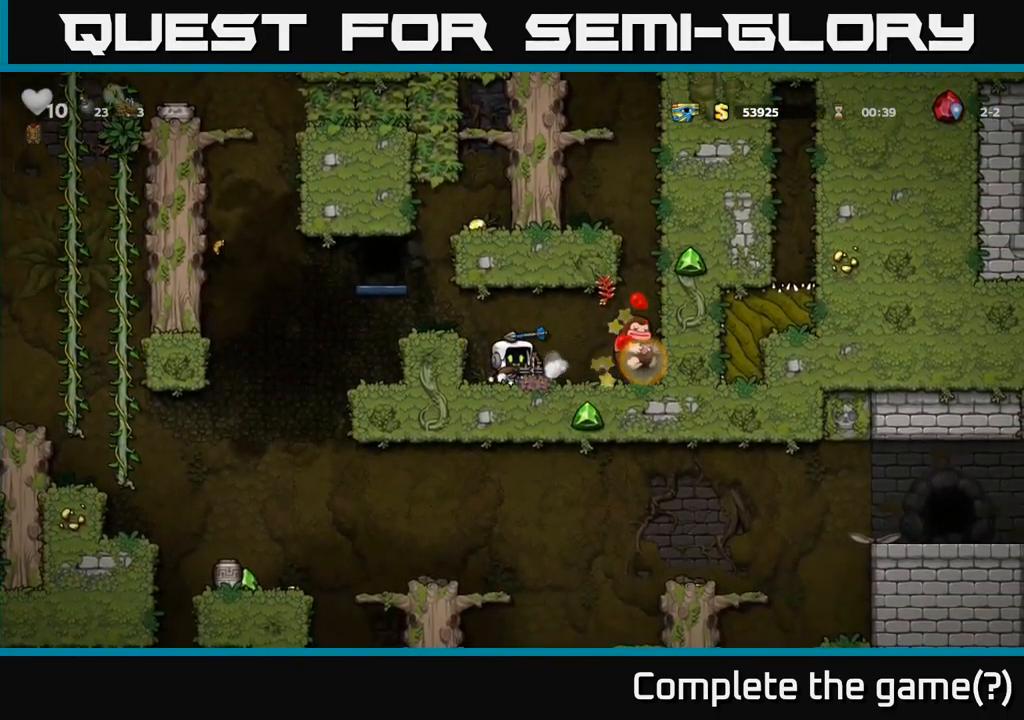
{"buttons": [], "left_stick": "center", "events": [[217, "DPAD_RIGHT", "down"], [250, "DPAD_RIGHT", "up"], [300, "DPAD_LEFT", "down"], [484, "DPAD_LEFT", "up"]]}
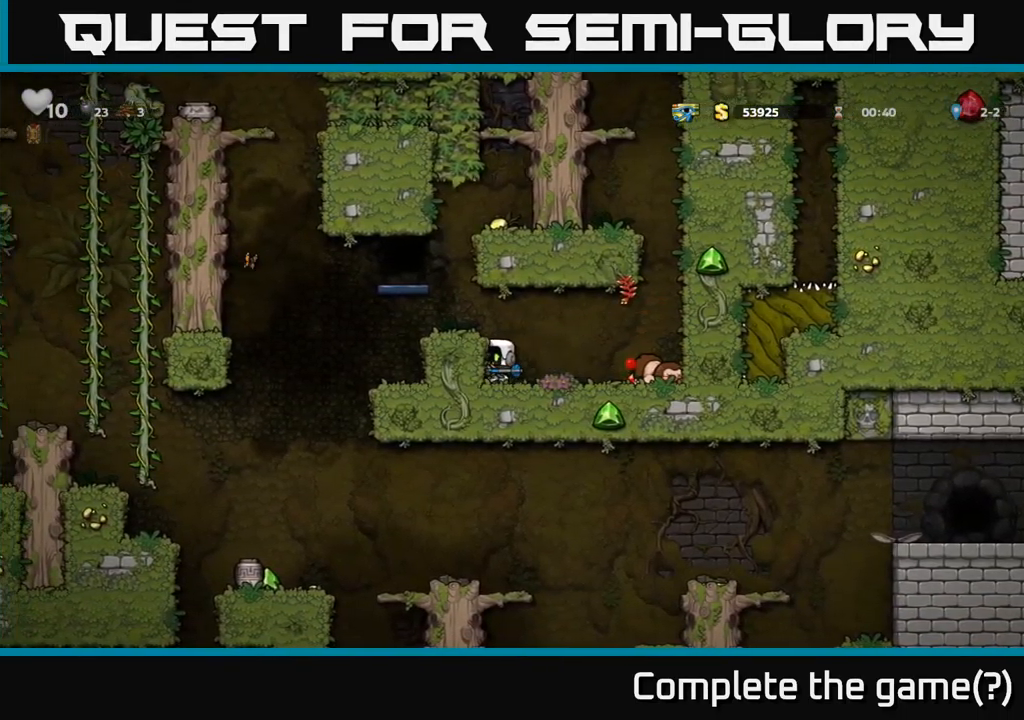
{"buttons": ["A"], "left_stick": "center", "events": [[50, "A", "down"], [200, "A", "up"], [200, "DPAD_LEFT", "down"], [284, "DPAD_LEFT", "up"], [467, "A", "down"]]}
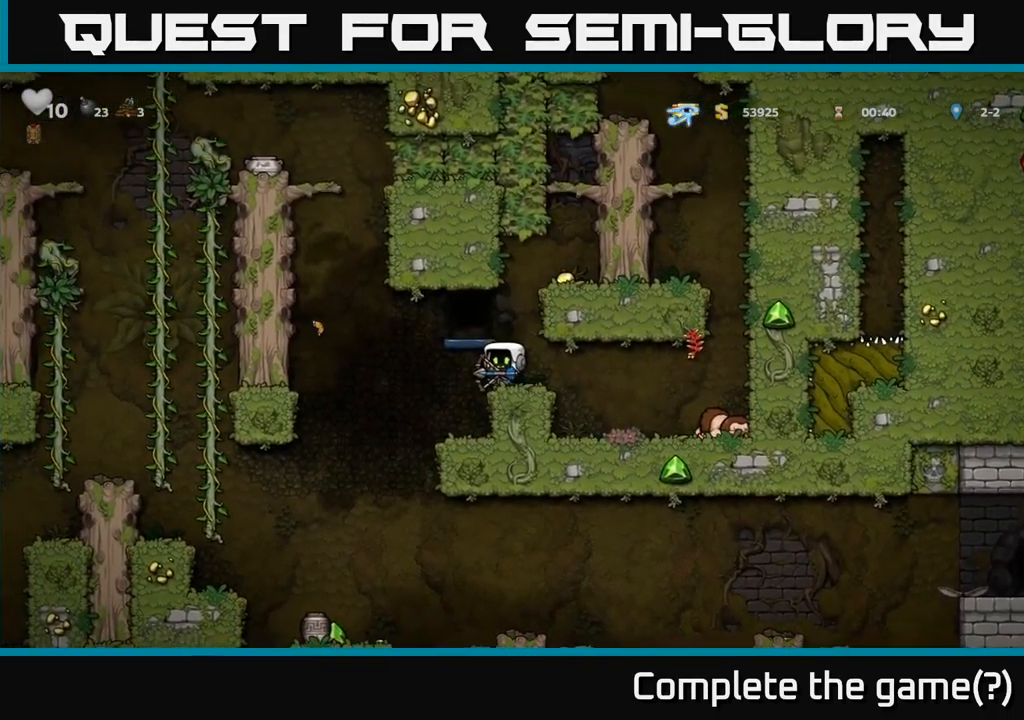
{"buttons": [], "left_stick": "center", "events": [[34, "DPAD_RIGHT", "down"], [117, "A", "up"], [284, "A", "down"], [367, "A", "up"], [467, "DPAD_RIGHT", "up"]]}
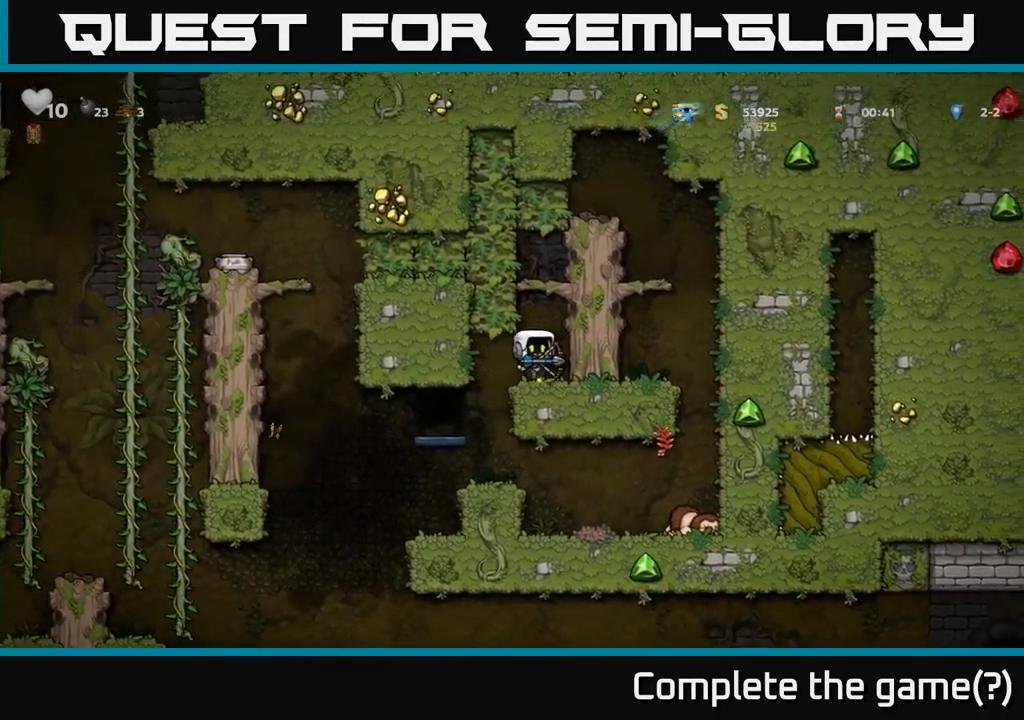
{"buttons": [], "left_stick": "center", "events": [[17, "DPAD_LEFT", "down"], [184, "DPAD_LEFT", "up"]]}
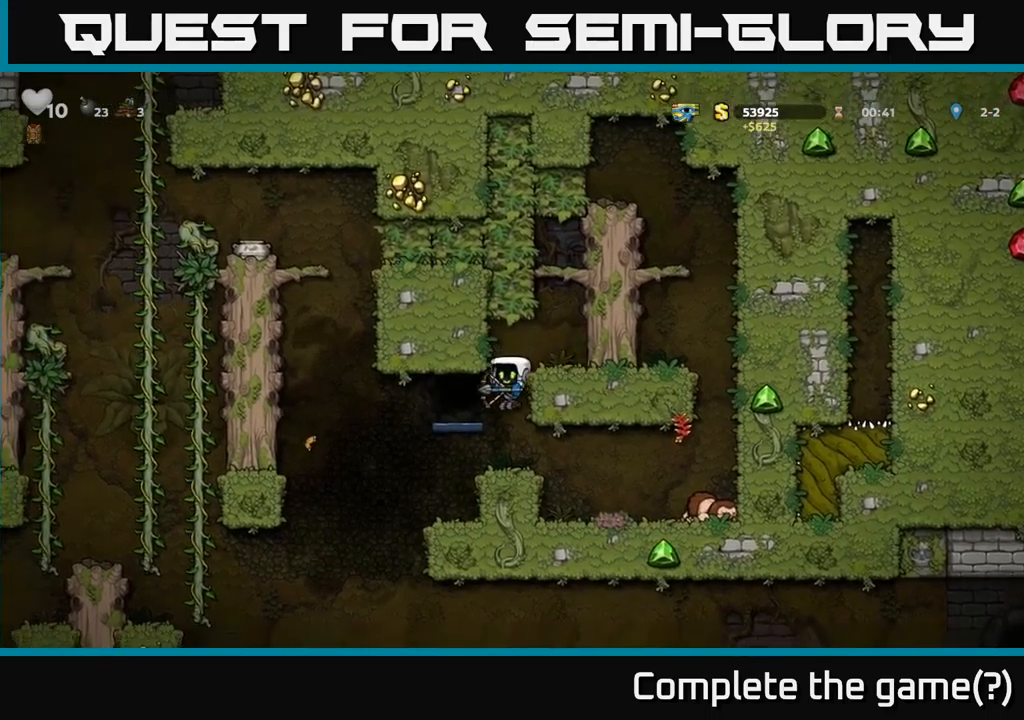
{"buttons": ["DPAD_LEFT"], "left_stick": "center", "events": [[400, "DPAD_LEFT", "down"]]}
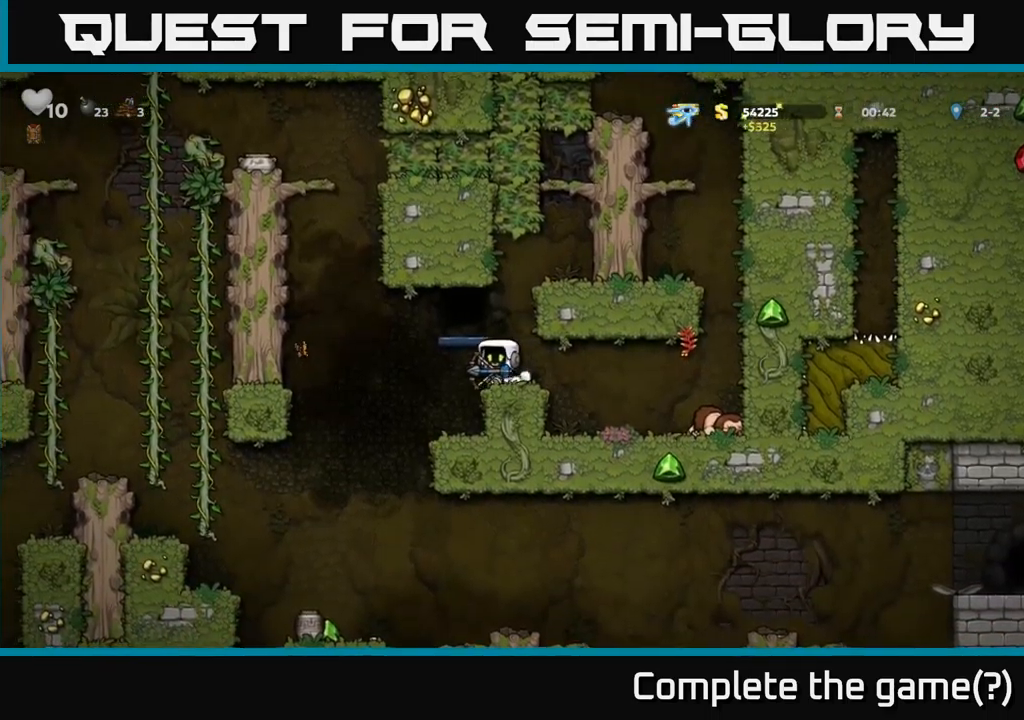
{"buttons": ["DPAD_DOWN"], "left_stick": "center", "events": [[33, "DPAD_LEFT", "up"], [416, "DPAD_DOWN", "down"]]}
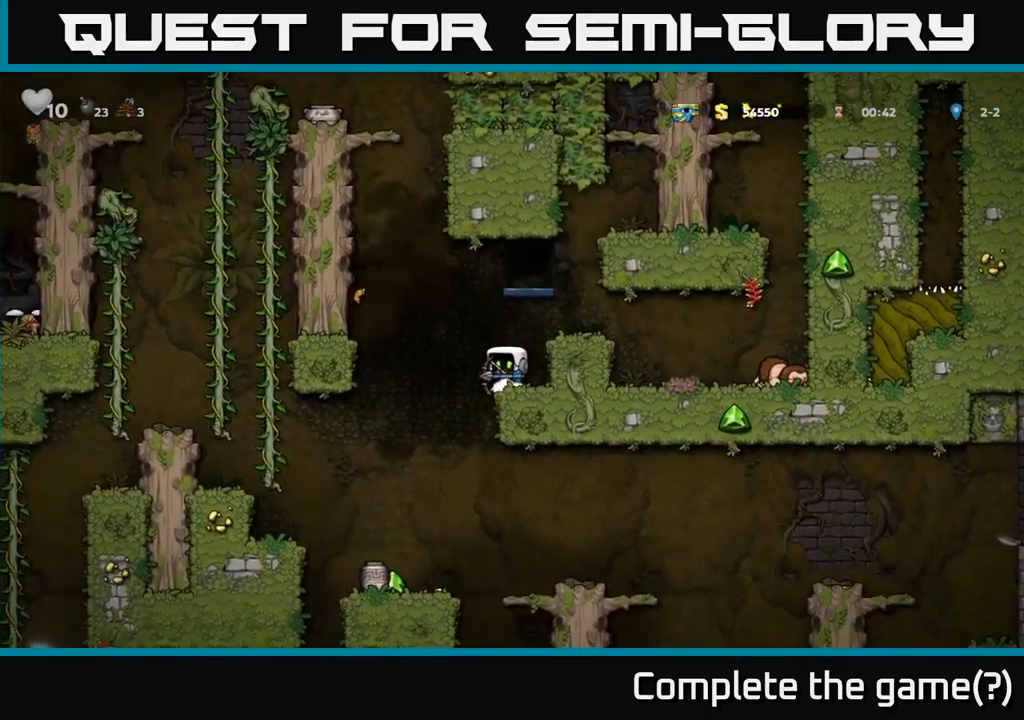
{"buttons": ["DPAD_DOWN"], "left_stick": "center", "events": []}
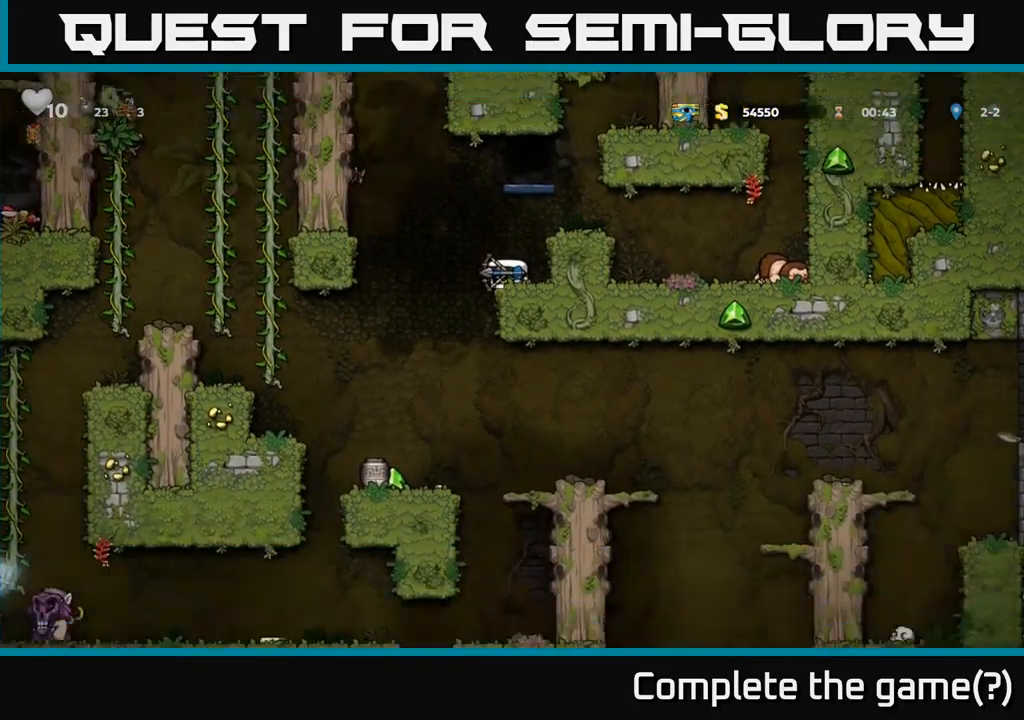
{"buttons": [], "left_stick": "center", "events": [[200, "DPAD_DOWN", "up"], [266, "DPAD_LEFT", "down"], [483, "DPAD_LEFT", "up"]]}
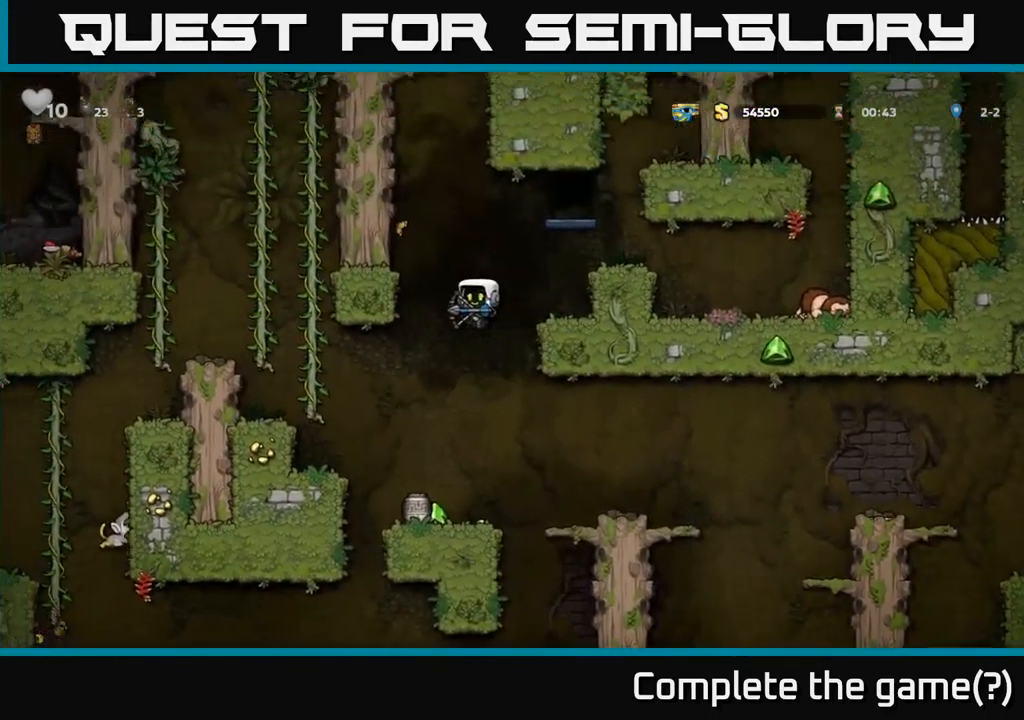
{"buttons": ["DPAD_LEFT"], "left_stick": "center", "events": [[416, "DPAD_LEFT", "down"]]}
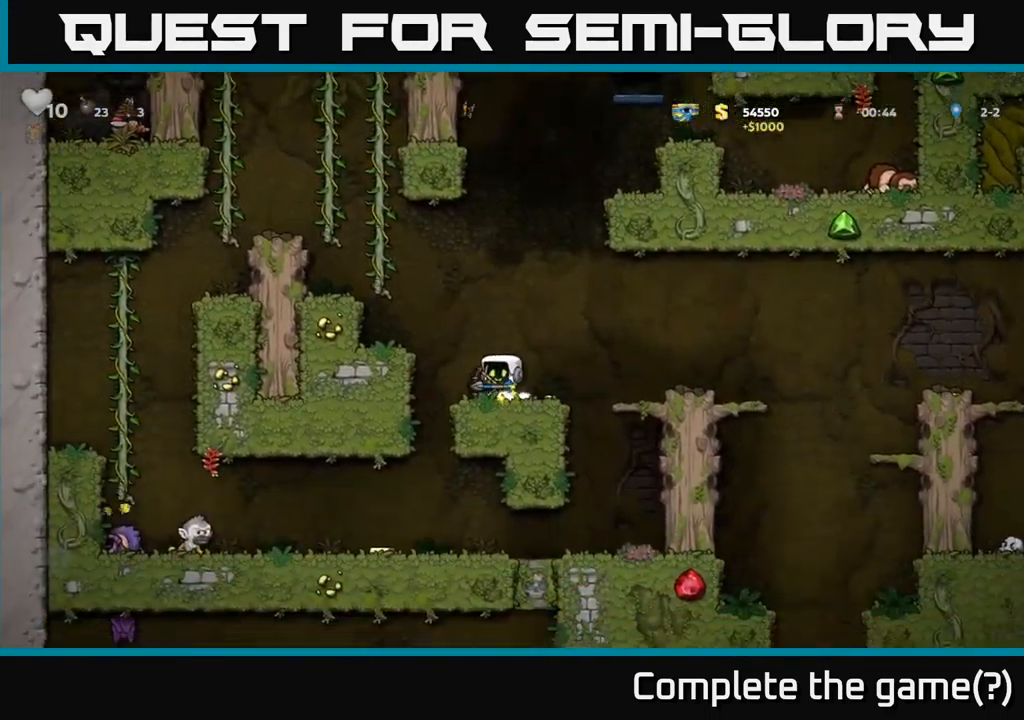
{"buttons": [], "left_stick": "center", "events": [[150, "DPAD_LEFT", "up"]]}
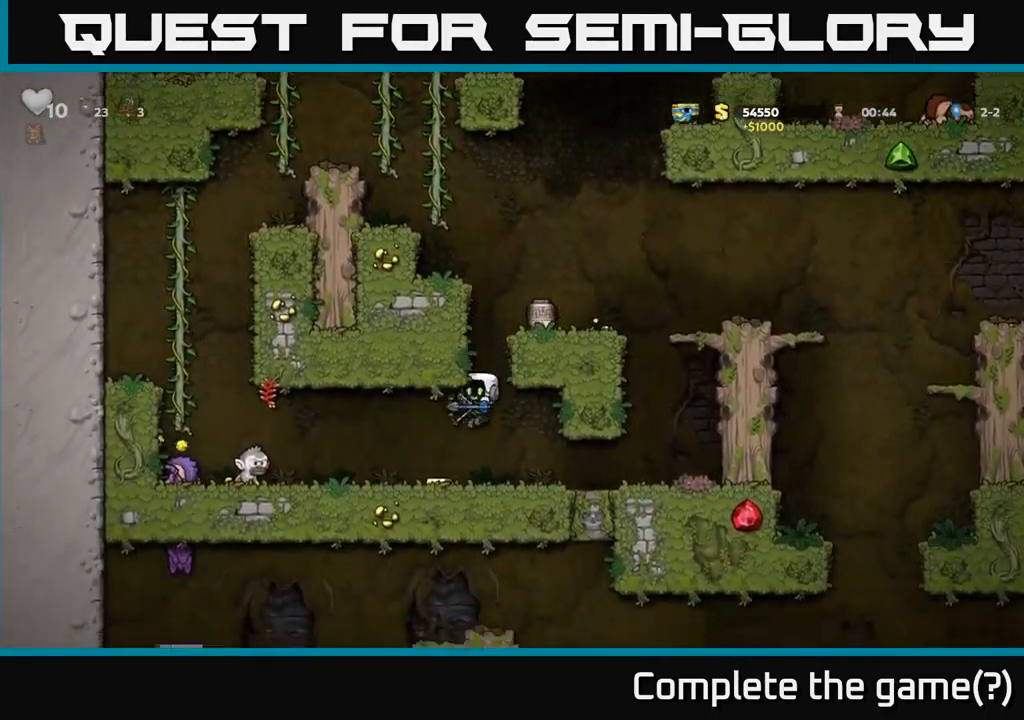
{"buttons": [], "left_stick": "center", "events": [[66, "DPAD_LEFT", "down"], [150, "X", "down"], [166, "DPAD_LEFT", "up"], [216, "X", "up"]]}
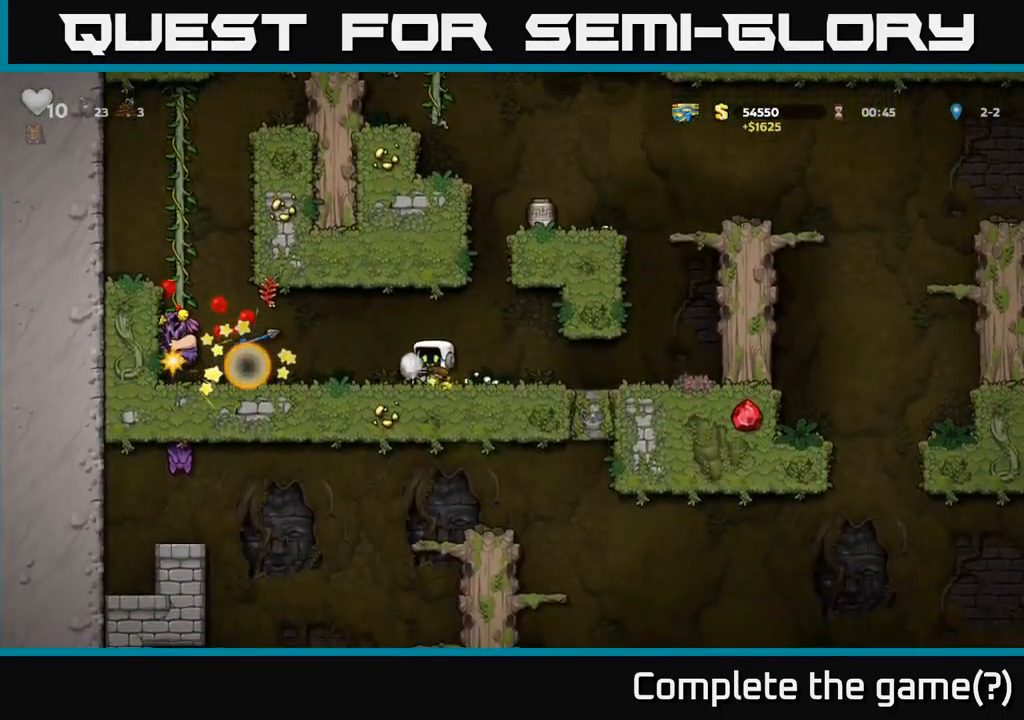
{"buttons": [], "left_stick": "center", "events": []}
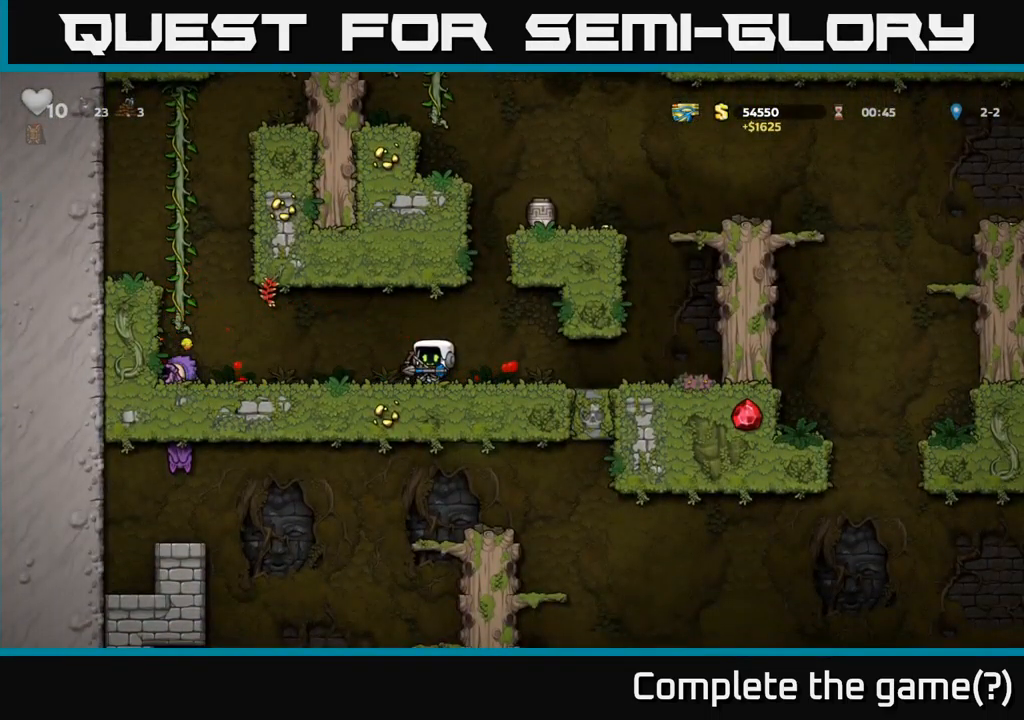
{"buttons": [], "left_stick": "center", "events": [[316, "X", "down"], [383, "X", "up"]]}
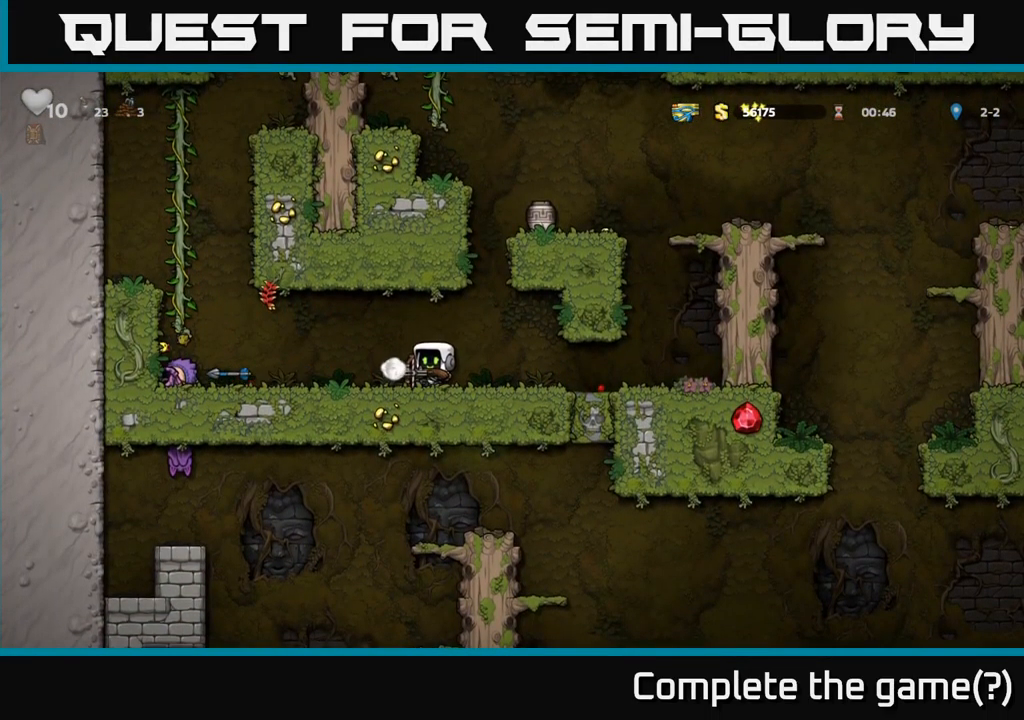
{"buttons": [], "left_stick": "center", "events": []}
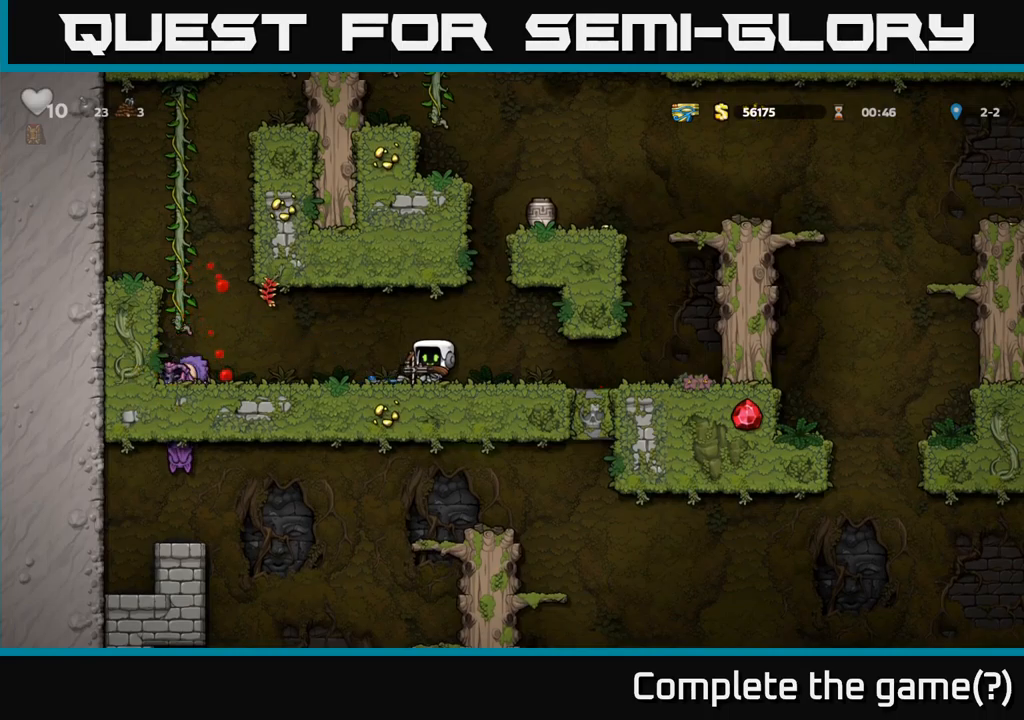
{"buttons": [], "left_stick": "center", "events": [[417, "X", "down"], [483, "X", "up"]]}
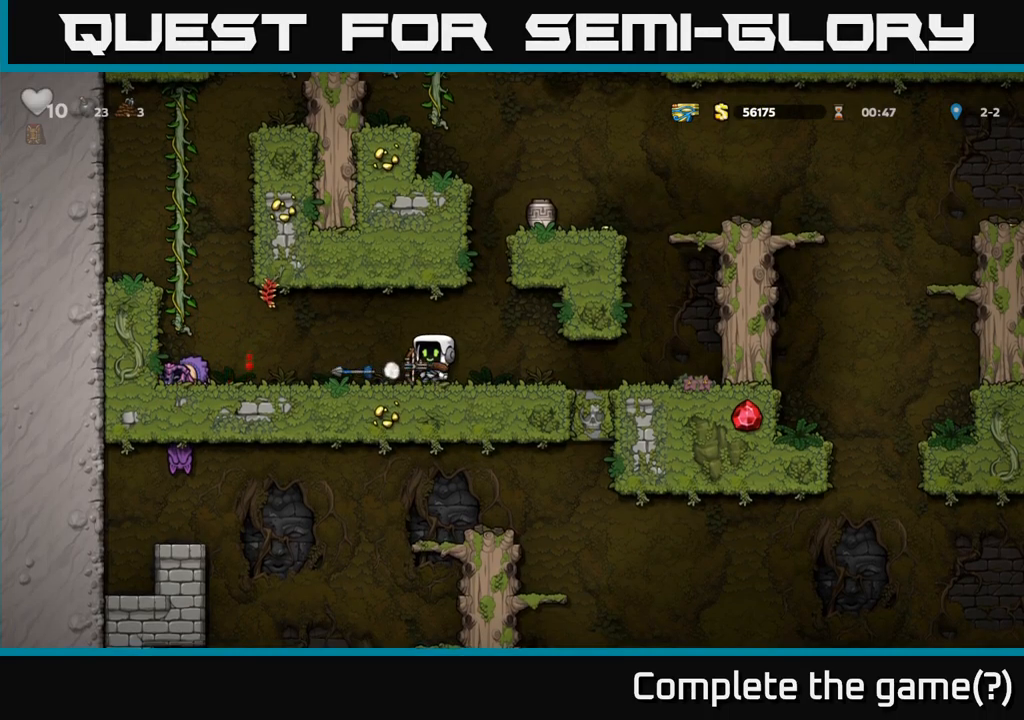
{"buttons": [], "left_stick": "center", "events": []}
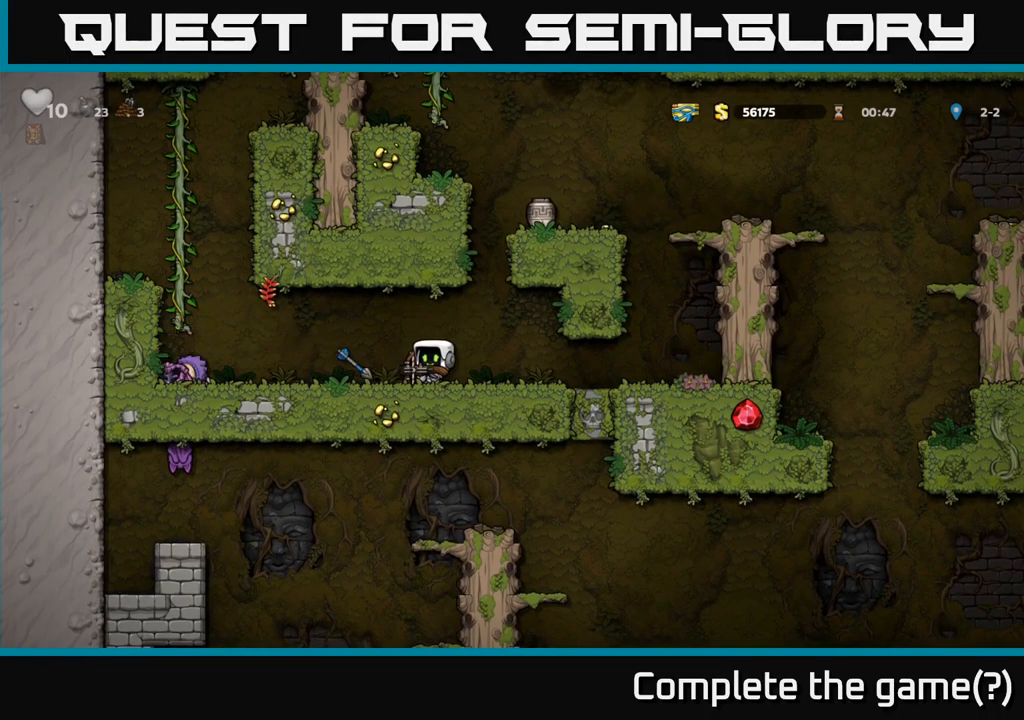
{"buttons": ["DPAD_LEFT"], "left_stick": "center", "events": [[233, "DPAD_LEFT", "down"], [317, "DPAD_LEFT", "up"], [450, "DPAD_LEFT", "down"]]}
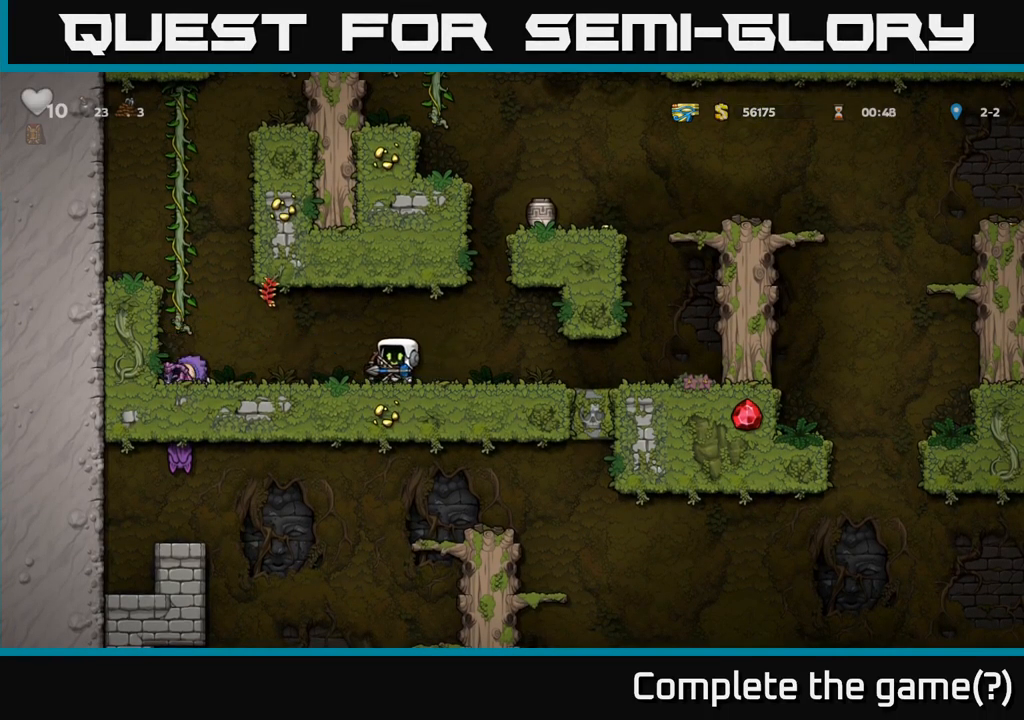
{"buttons": ["DPAD_UP", "DPAD_LEFT"], "left_stick": "center", "events": [[233, "A", "down"], [483, "A", "up"], [500, "DPAD_UP", "down"]]}
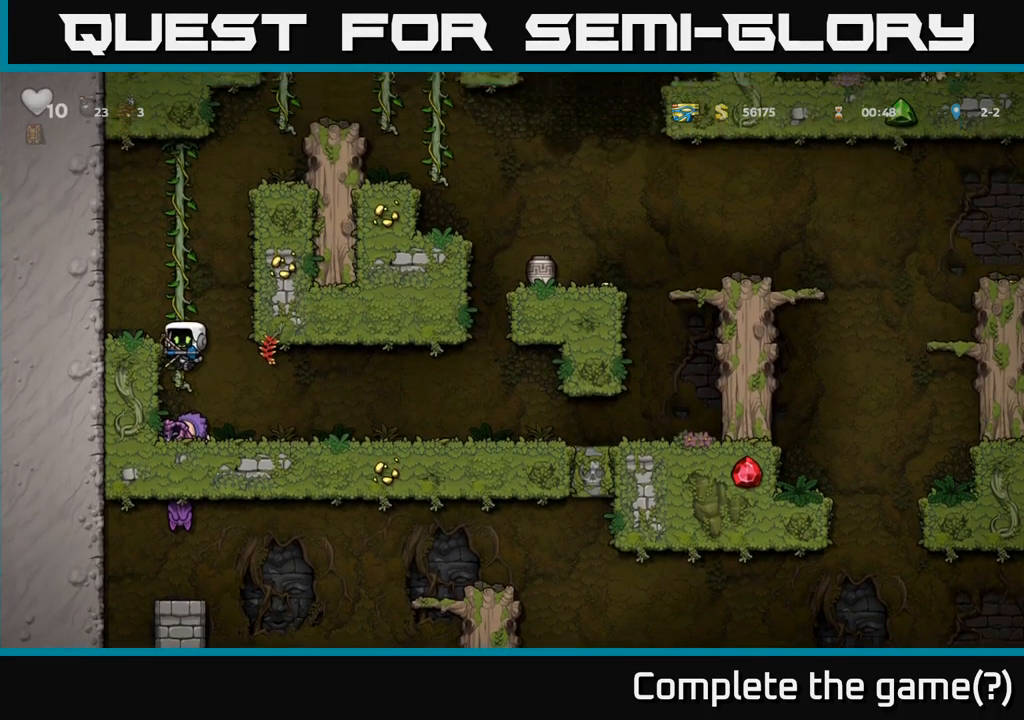
{"buttons": ["DPAD_UP"], "left_stick": "center", "events": [[33, "DPAD_LEFT", "up"]]}
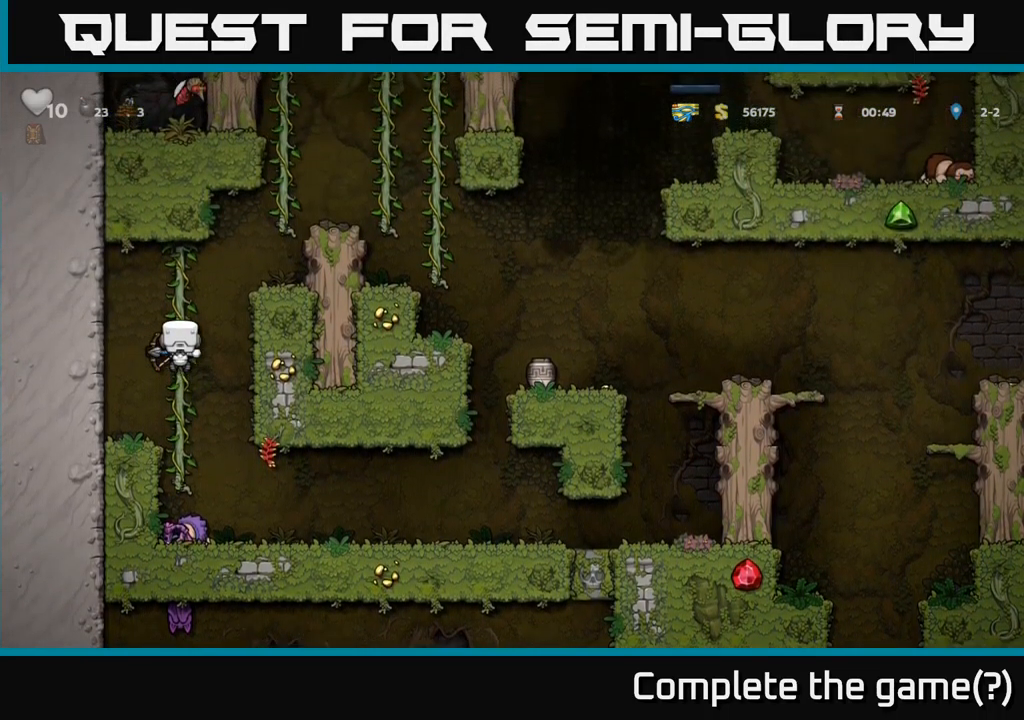
{"buttons": [], "left_stick": "center", "events": [[50, "DPAD_RIGHT", "down"], [67, "A", "down"], [217, "DPAD_UP", "up"], [283, "A", "up"], [317, "DPAD_RIGHT", "up"]]}
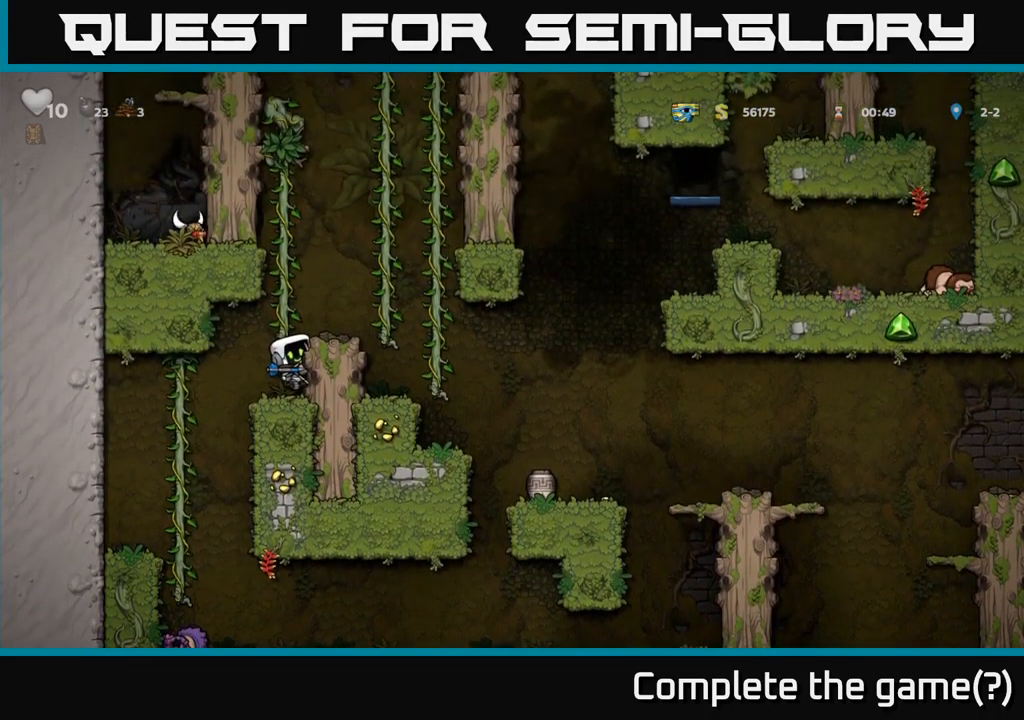
{"buttons": [], "left_stick": "center", "events": [[17, "A", "down"], [117, "DPAD_RIGHT", "down"], [167, "A", "up"], [350, "DPAD_RIGHT", "up"]]}
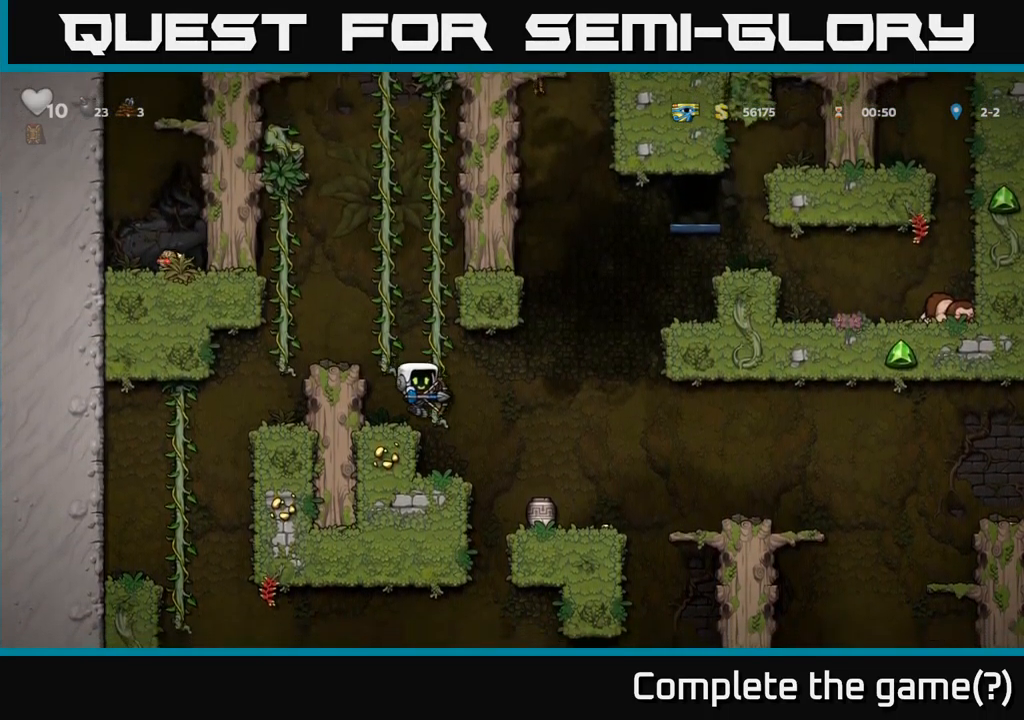
{"buttons": [], "left_stick": "center", "events": [[117, "DPAD_RIGHT", "down"], [133, "A", "down"], [183, "A", "up"], [450, "DPAD_RIGHT", "up"]]}
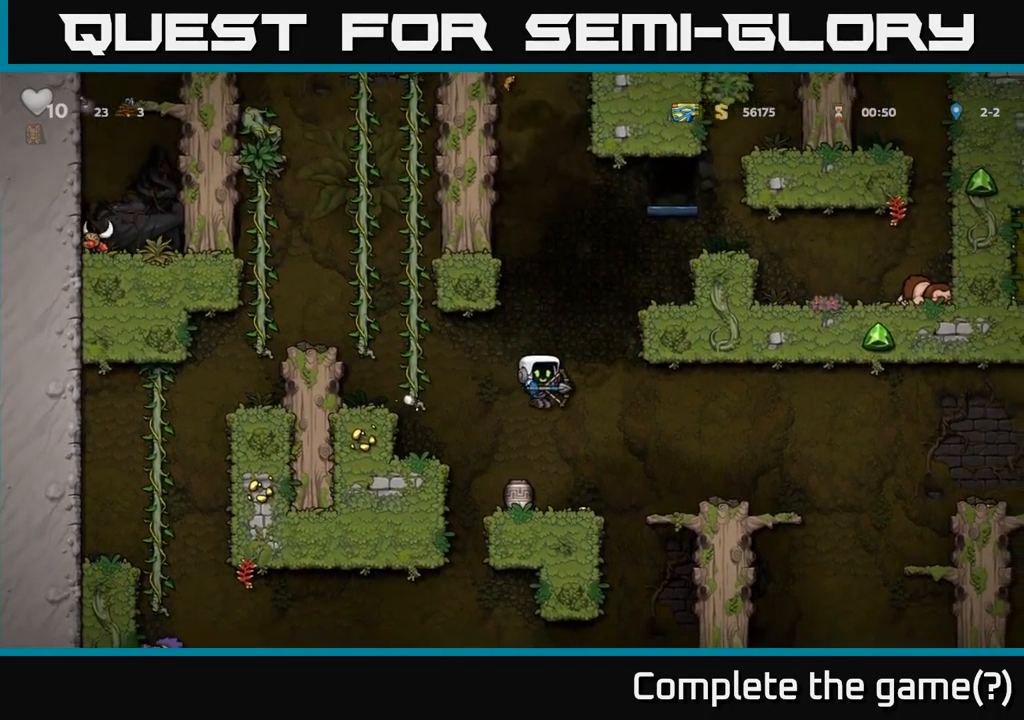
{"buttons": [], "left_stick": "center", "events": []}
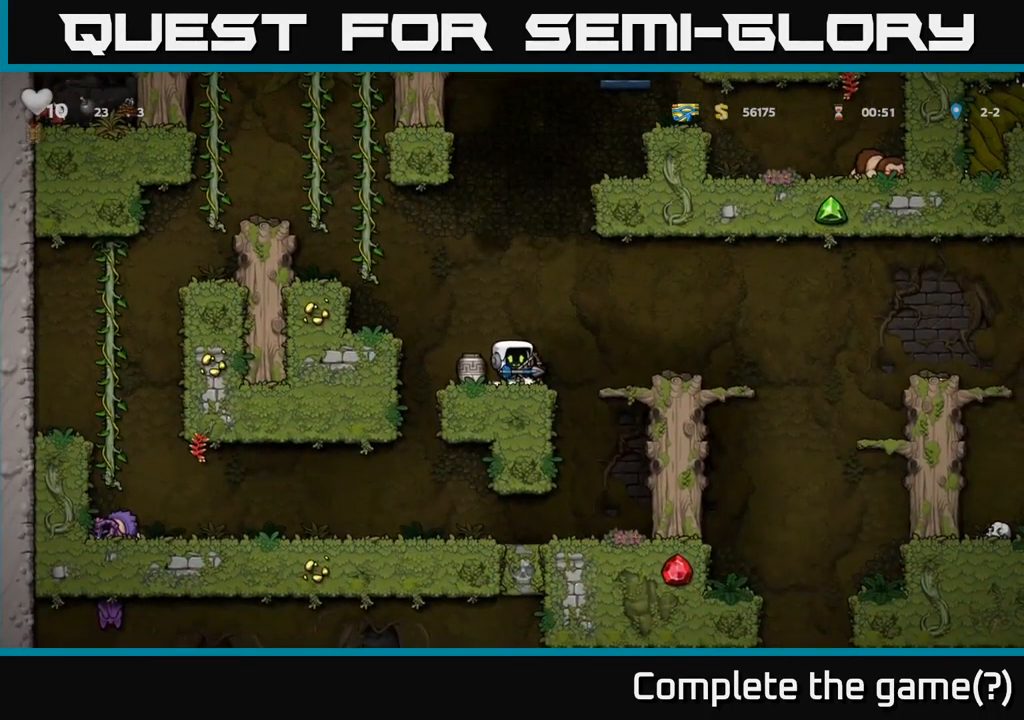
{"buttons": ["X", "DPAD_DOWN"], "left_stick": "center", "events": [[117, "DPAD_DOWN", "down"], [150, "X", "down"], [233, "DPAD_DOWN", "up"], [250, "X", "up"], [316, "DPAD_LEFT", "down"], [416, "DPAD_DOWN", "down"], [433, "DPAD_LEFT", "up"], [483, "X", "down"]]}
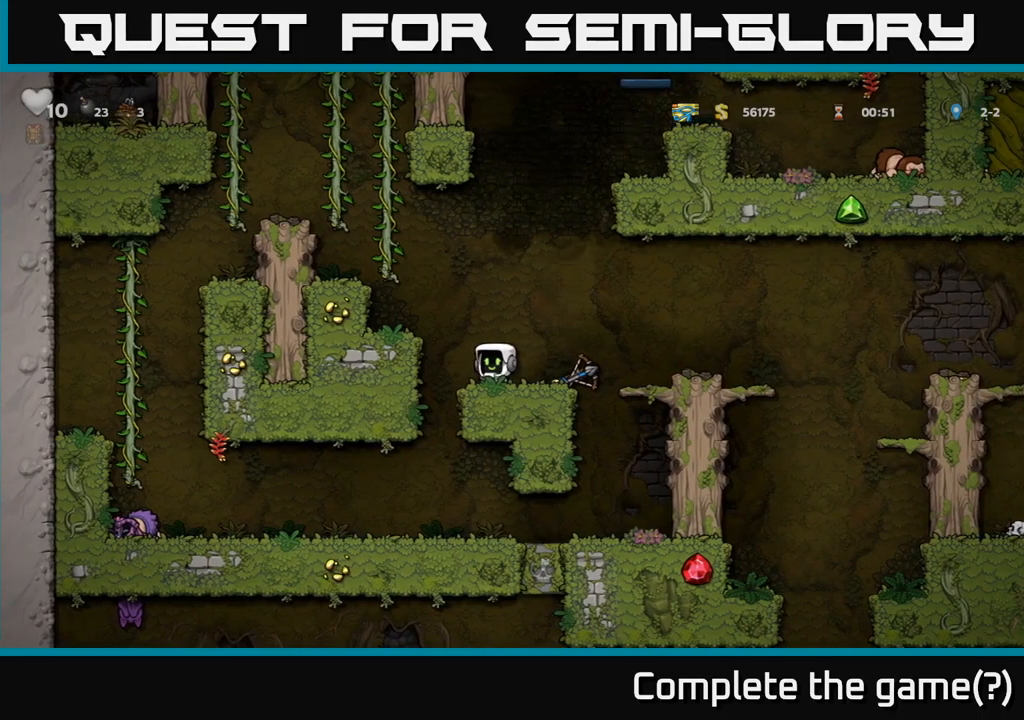
{"buttons": [], "left_stick": "center", "events": [[67, "DPAD_DOWN", "up"], [84, "X", "up"], [234, "X", "down"], [284, "X", "up"]]}